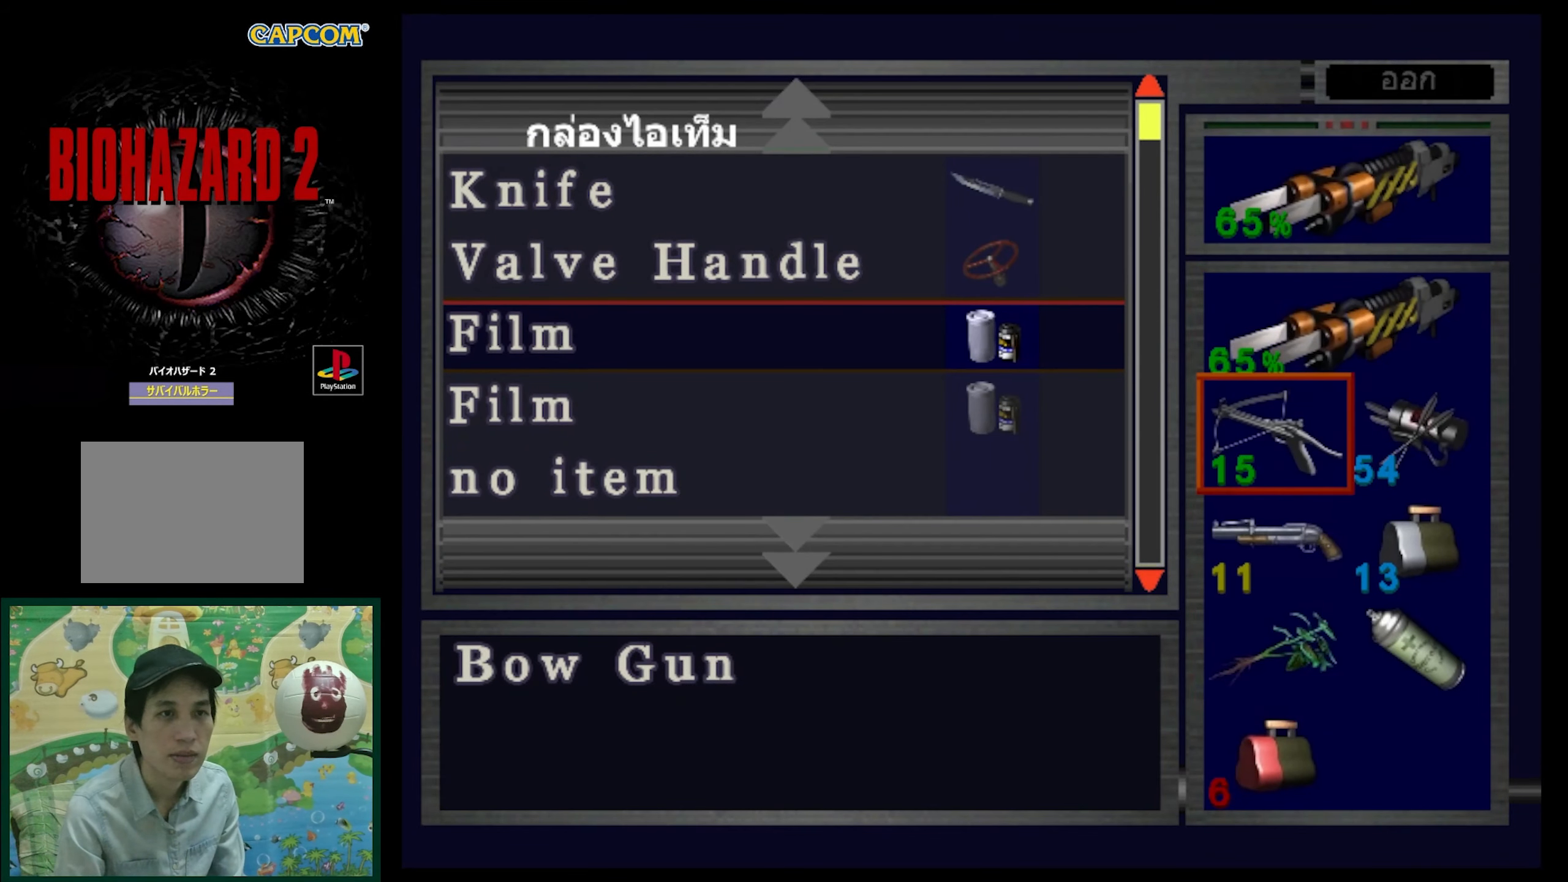
Gameplay with a controller (PlayStation layout); each line is a JSON object with the inputs held at the frame after it. "events" lists button and stick changes between this image and that frame as [ms after this image, input, new state], when the widget could be followed in between. Not read: L3 R3.
{"buttons": ["DPAD_RIGHT"], "events": [[450, "DPAD_RIGHT", "down"]]}
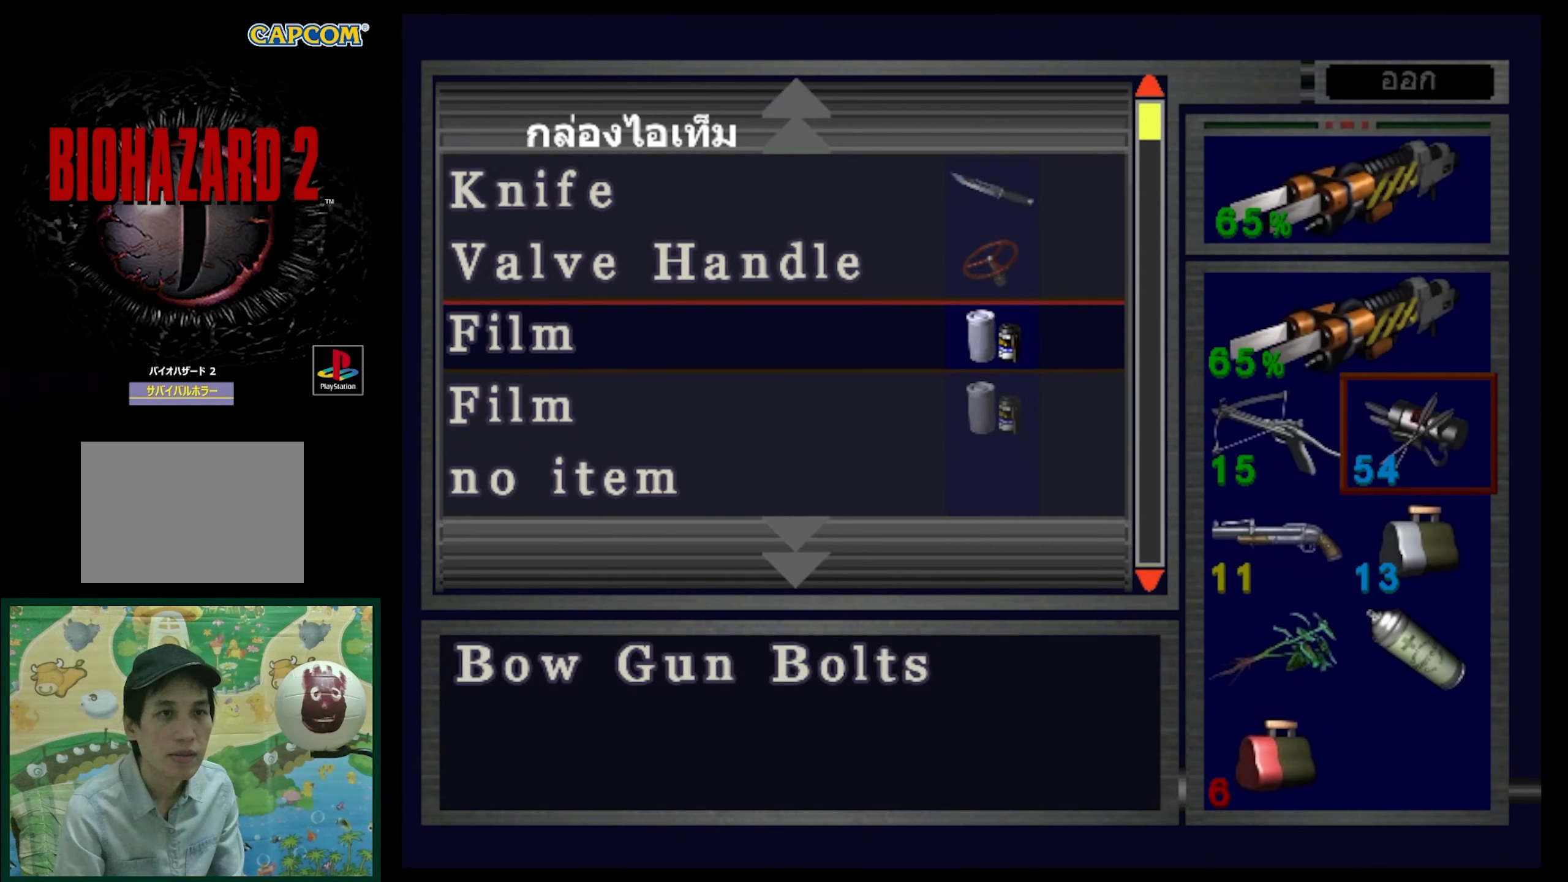
{"buttons": [], "events": [[67, "DPAD_RIGHT", "up"], [283, "DPAD_LEFT", "down"], [400, "DPAD_LEFT", "up"]]}
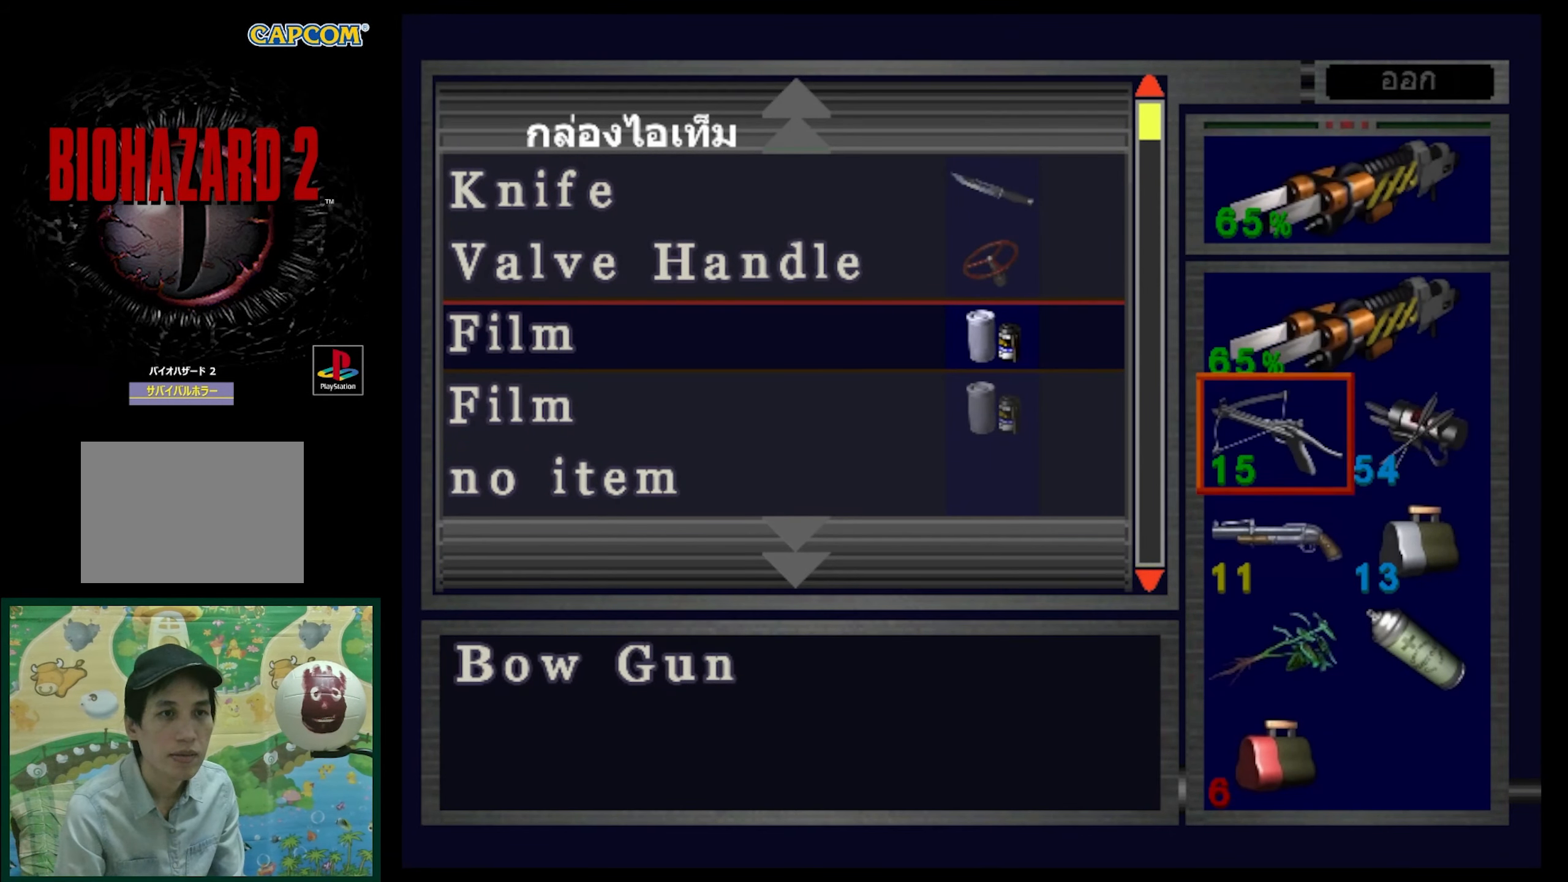
{"buttons": ["DPAD_DOWN"], "events": [[50, "CROSS", "down"], [100, "CROSS", "up"], [200, "DPAD_DOWN", "down"]]}
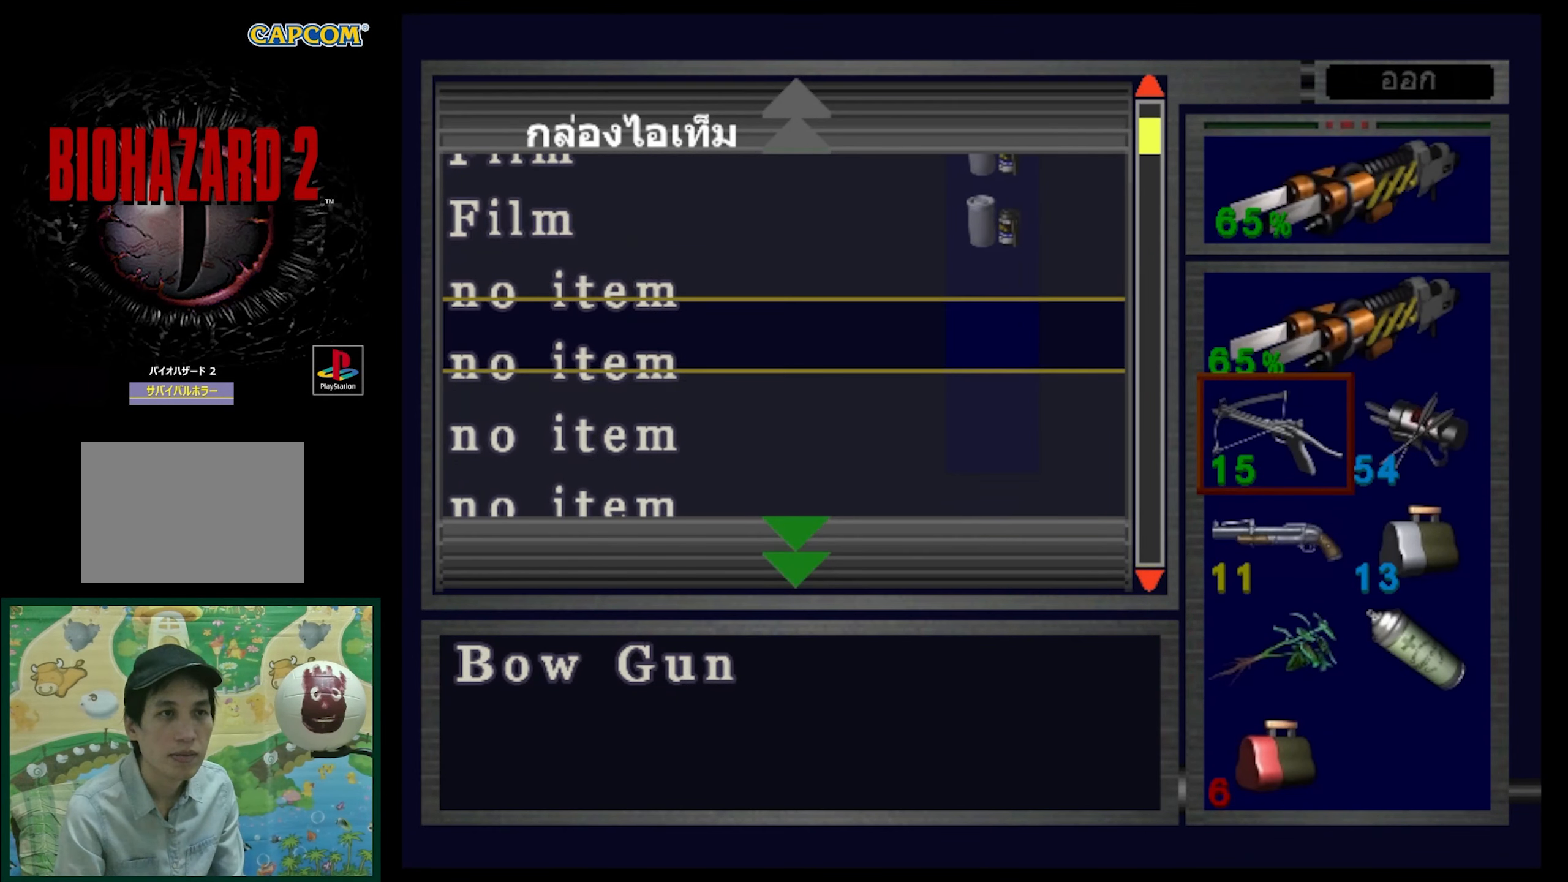
{"buttons": ["DPAD_UP"], "events": [[133, "DPAD_DOWN", "up"], [300, "DPAD_UP", "down"]]}
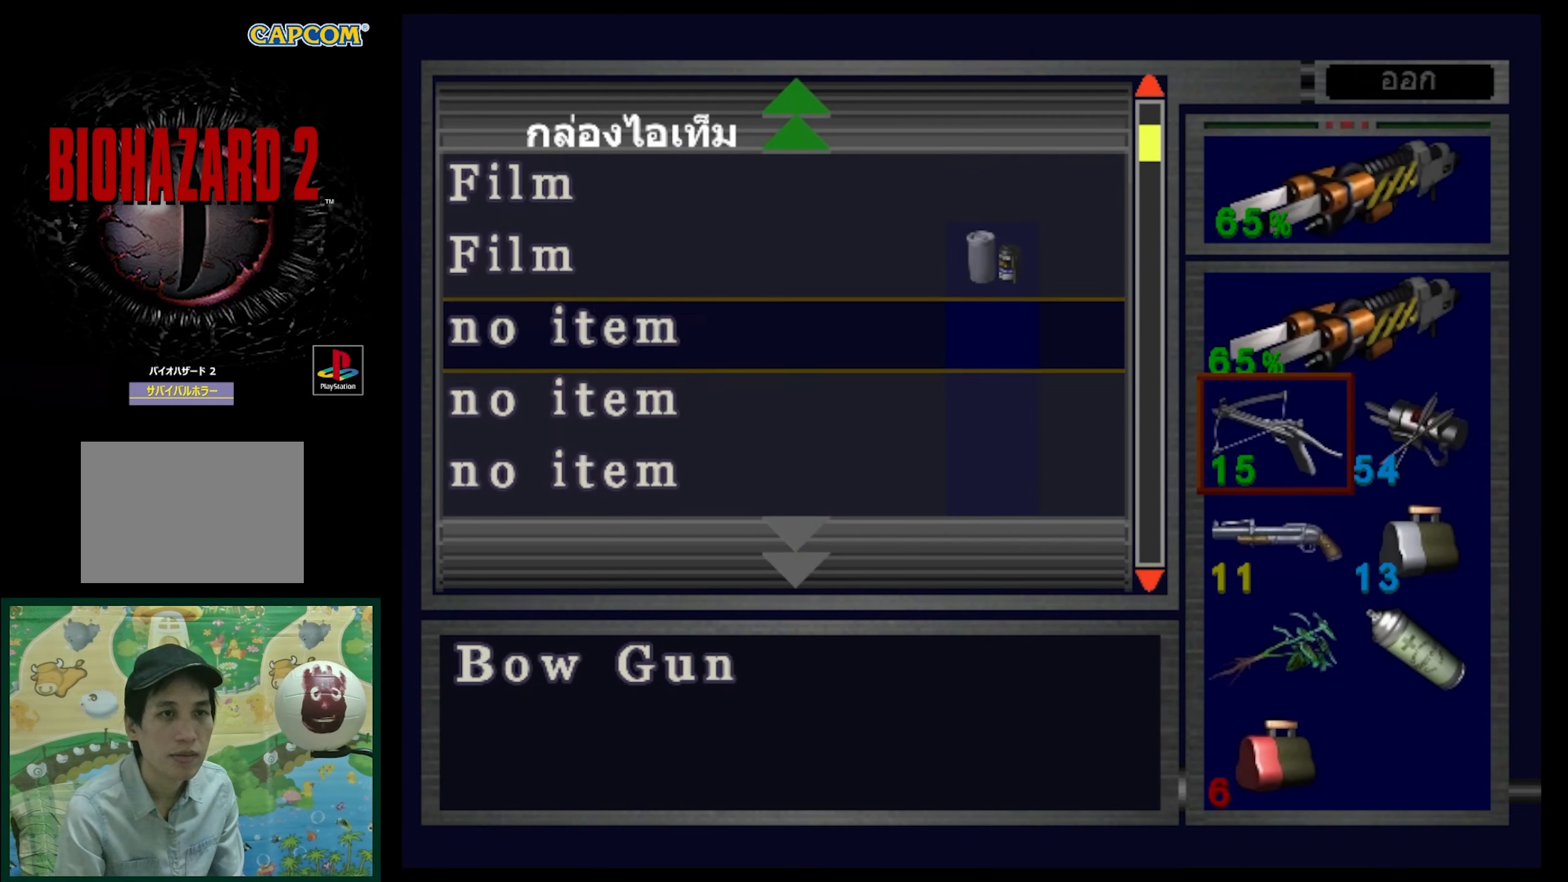
{"buttons": [], "events": [[67, "DPAD_UP", "up"]]}
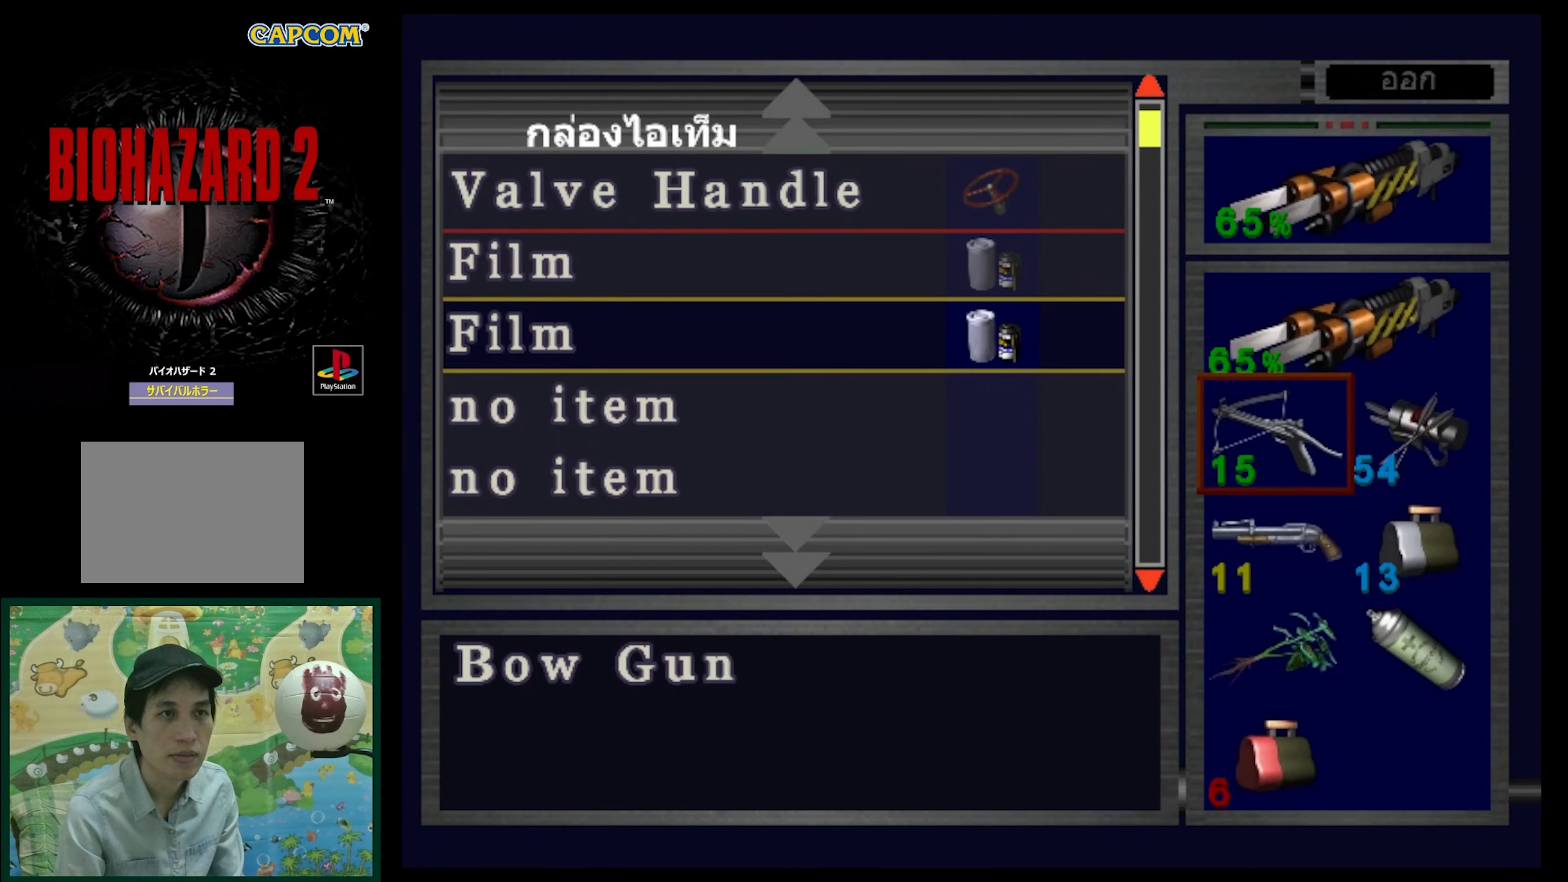
{"buttons": [], "events": [[67, "DPAD_DOWN", "down"], [167, "DPAD_DOWN", "up"]]}
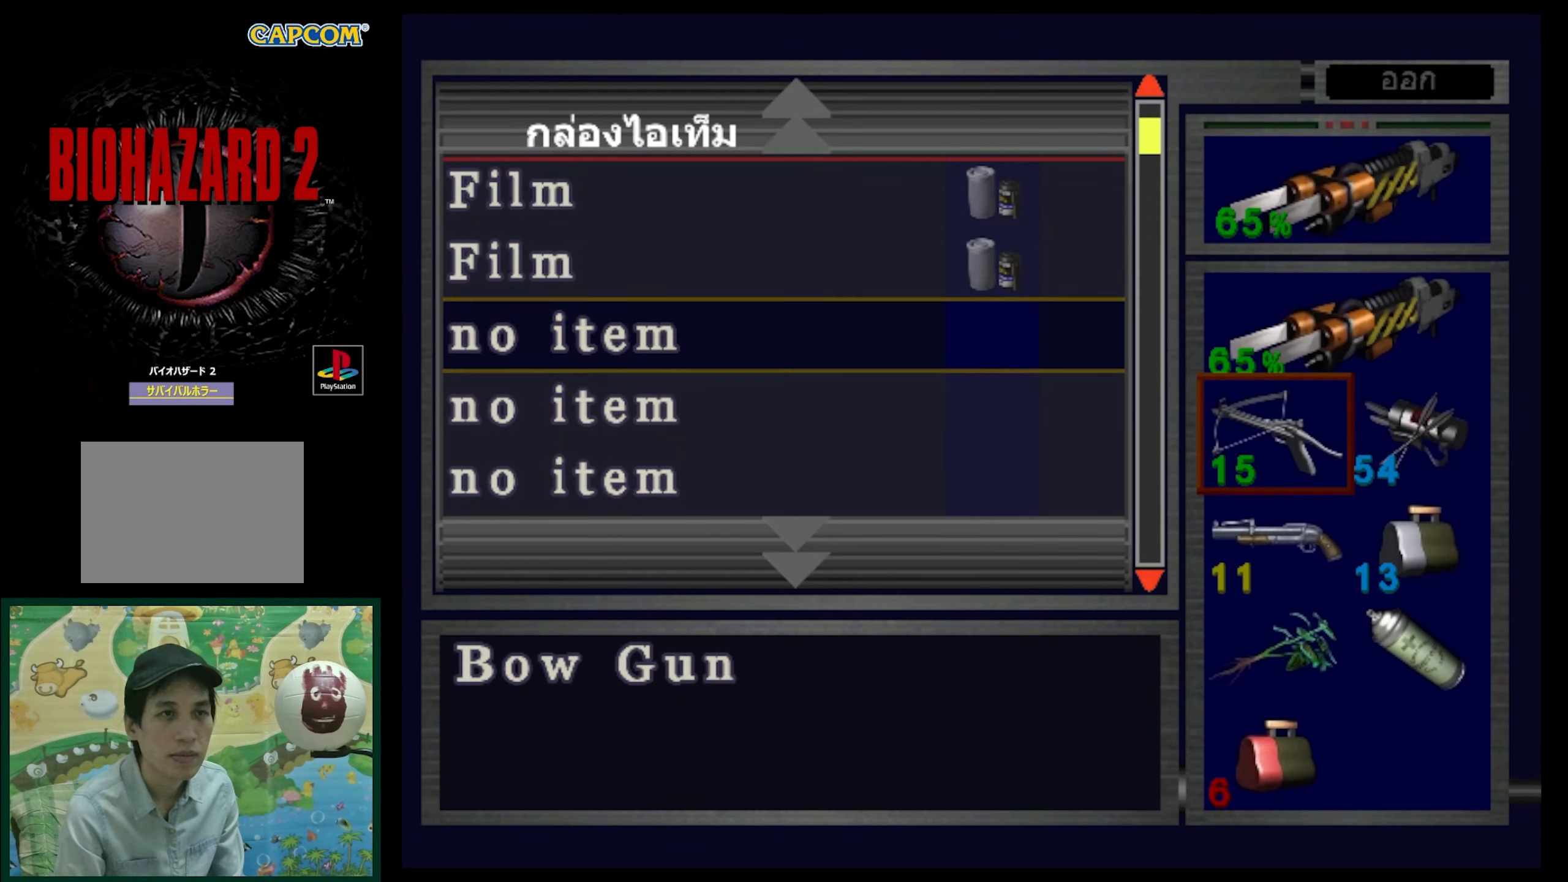
{"buttons": ["CROSS"], "events": [[33, "CROSS", "down"], [167, "CROSS", "up"], [400, "CROSS", "down"]]}
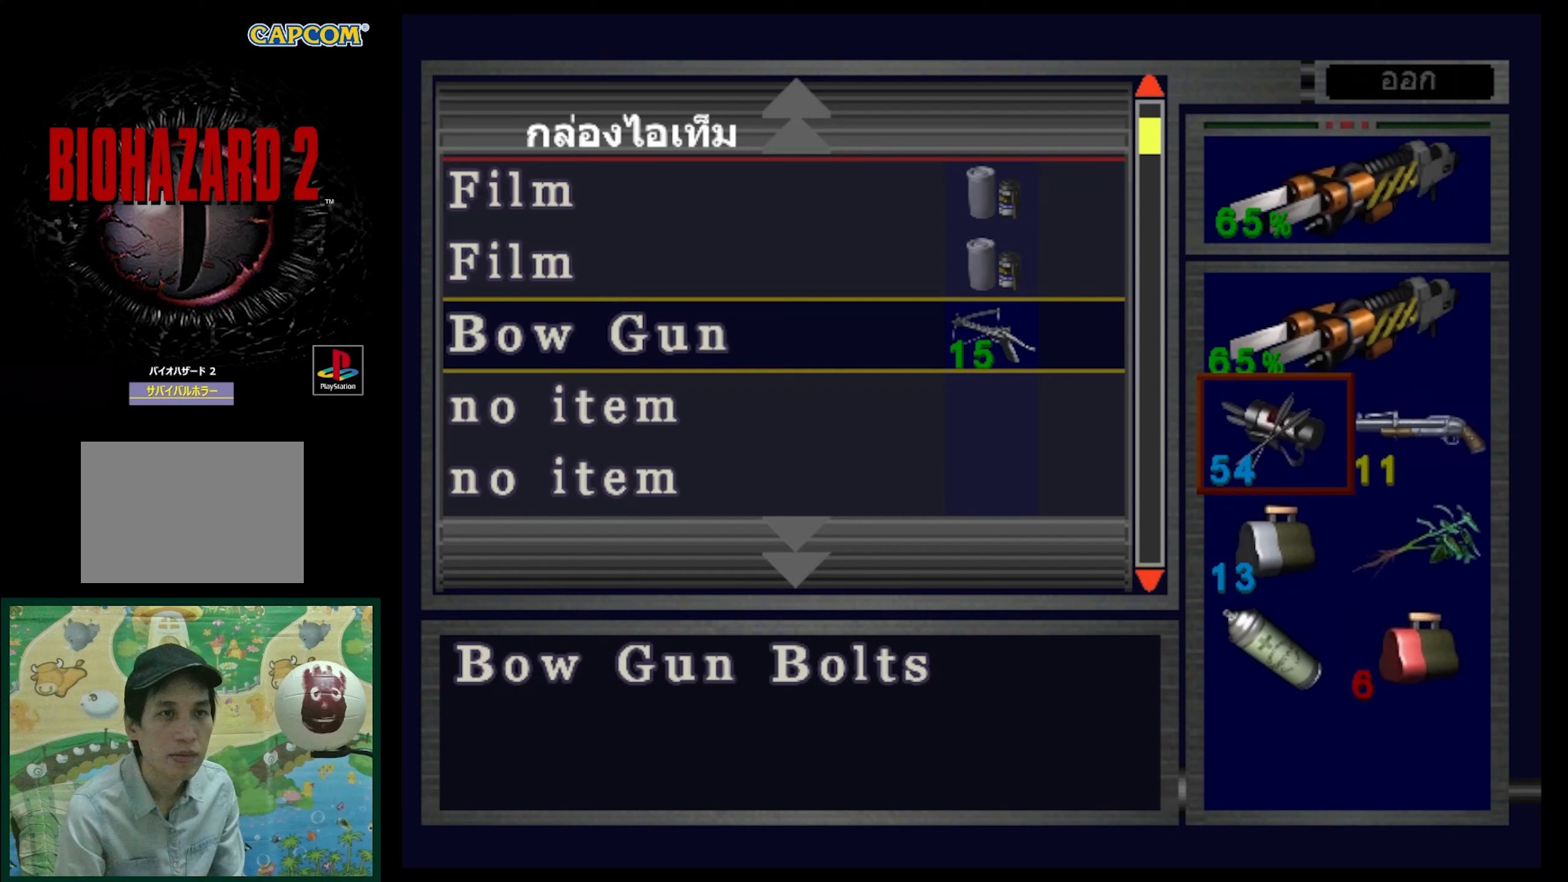
{"buttons": [], "events": [[17, "CROSS", "up"], [83, "DPAD_DOWN", "down"], [167, "DPAD_DOWN", "up"], [350, "CROSS", "down"], [467, "CROSS", "up"]]}
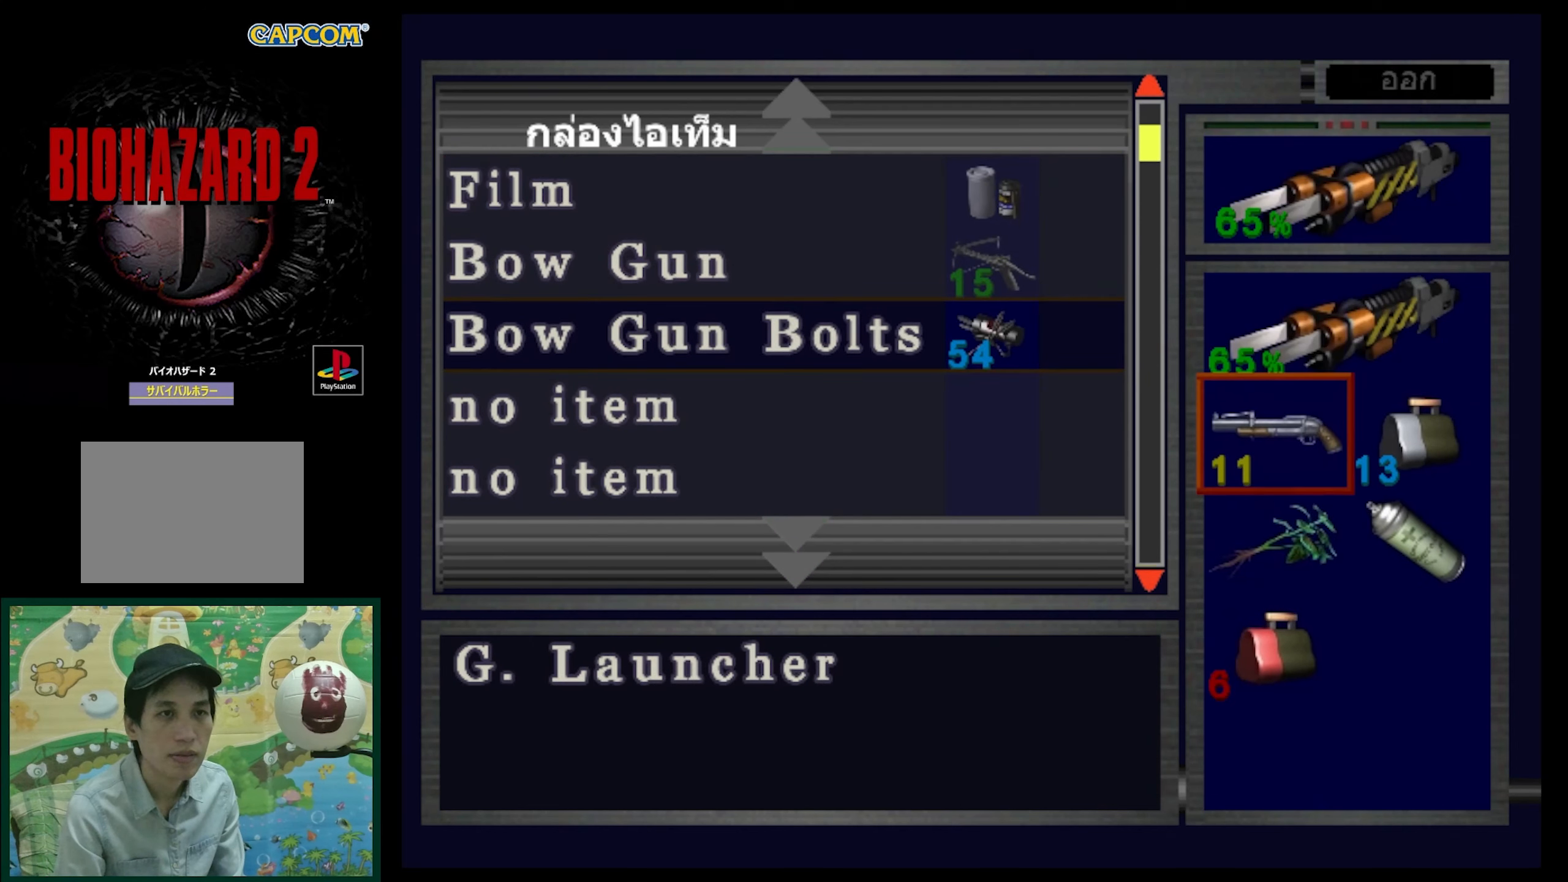
{"buttons": ["DPAD_UP"], "events": [[400, "DPAD_UP", "down"]]}
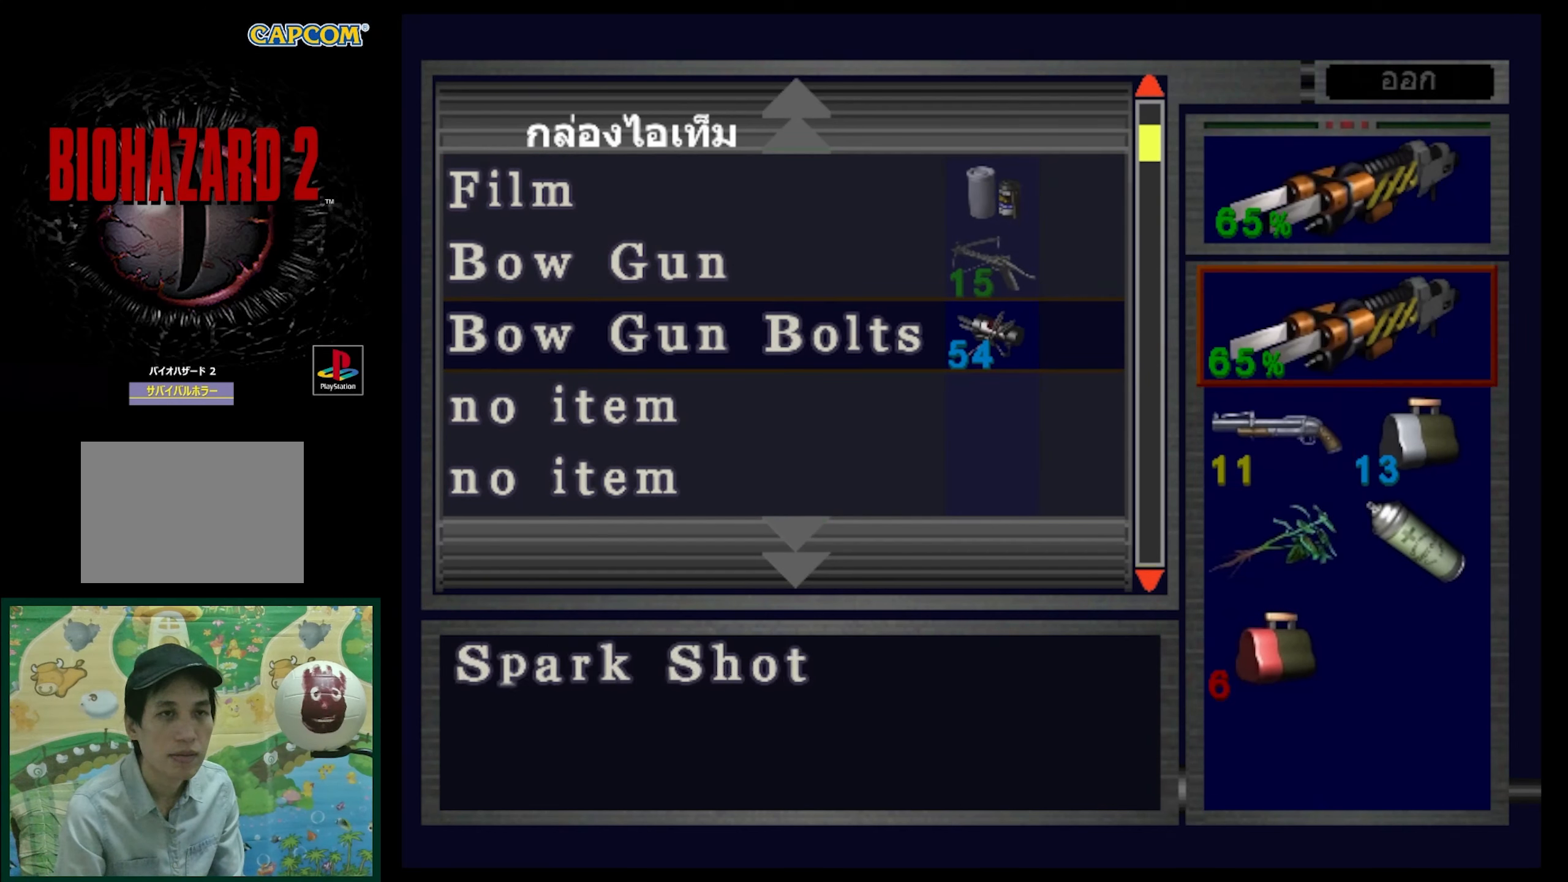
{"buttons": [], "events": [[33, "DPAD_UP", "up"], [250, "DPAD_DOWN", "down"], [367, "DPAD_DOWN", "up"]]}
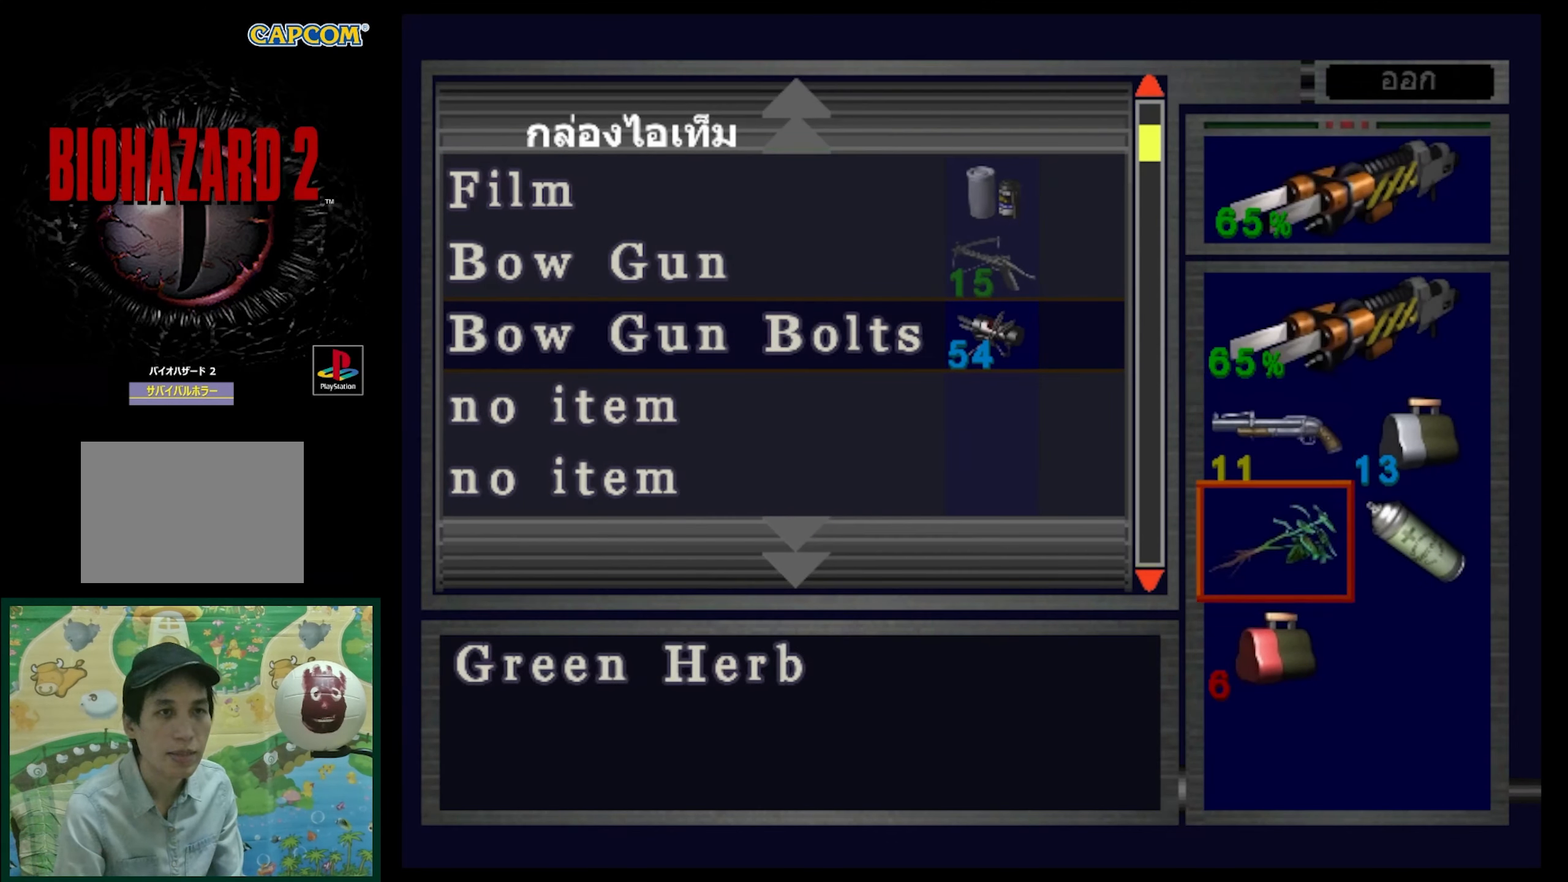
{"buttons": [], "events": [[17, "DPAD_DOWN", "down"], [117, "DPAD_DOWN", "up"], [233, "DPAD_DOWN", "down"], [350, "DPAD_DOWN", "up"]]}
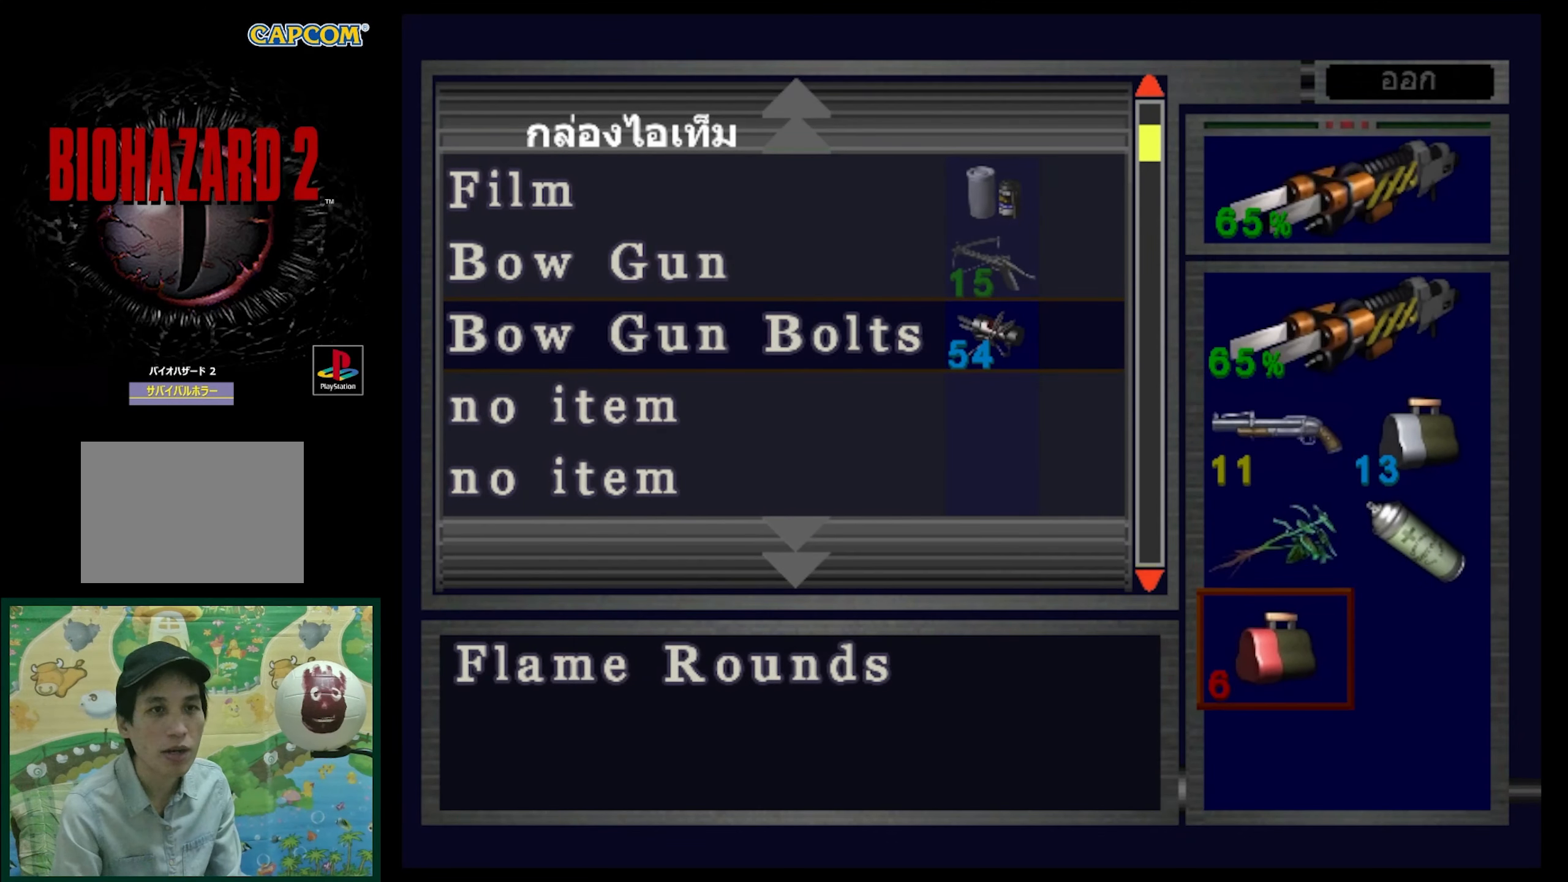
{"buttons": [], "events": [[83, "DPAD_RIGHT", "down"], [200, "DPAD_RIGHT", "up"]]}
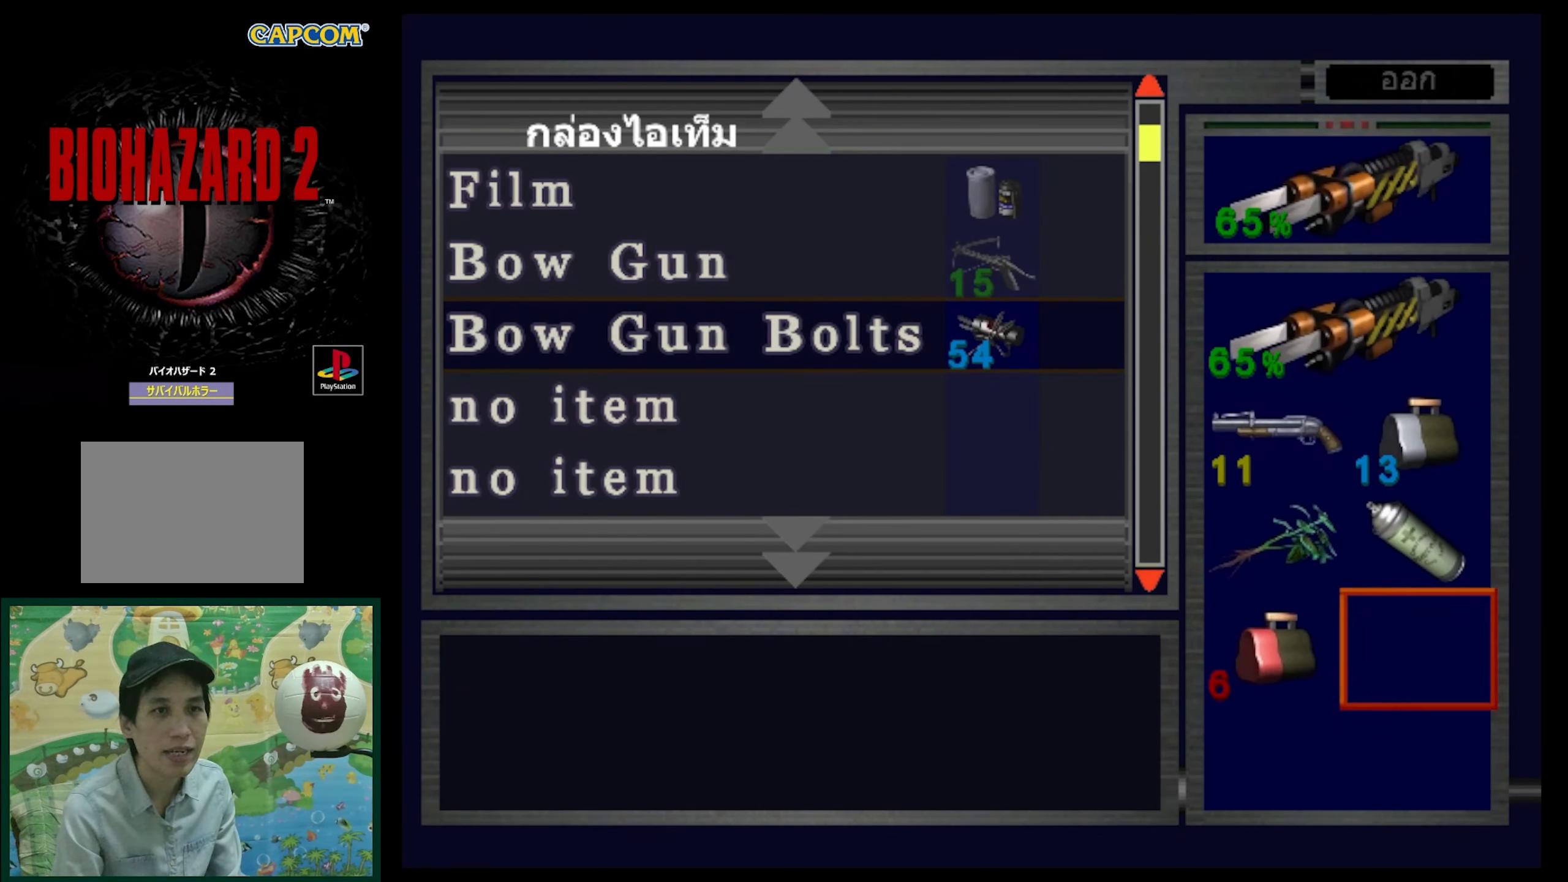
{"buttons": [], "events": [[100, "DPAD_UP", "down"], [217, "DPAD_UP", "up"]]}
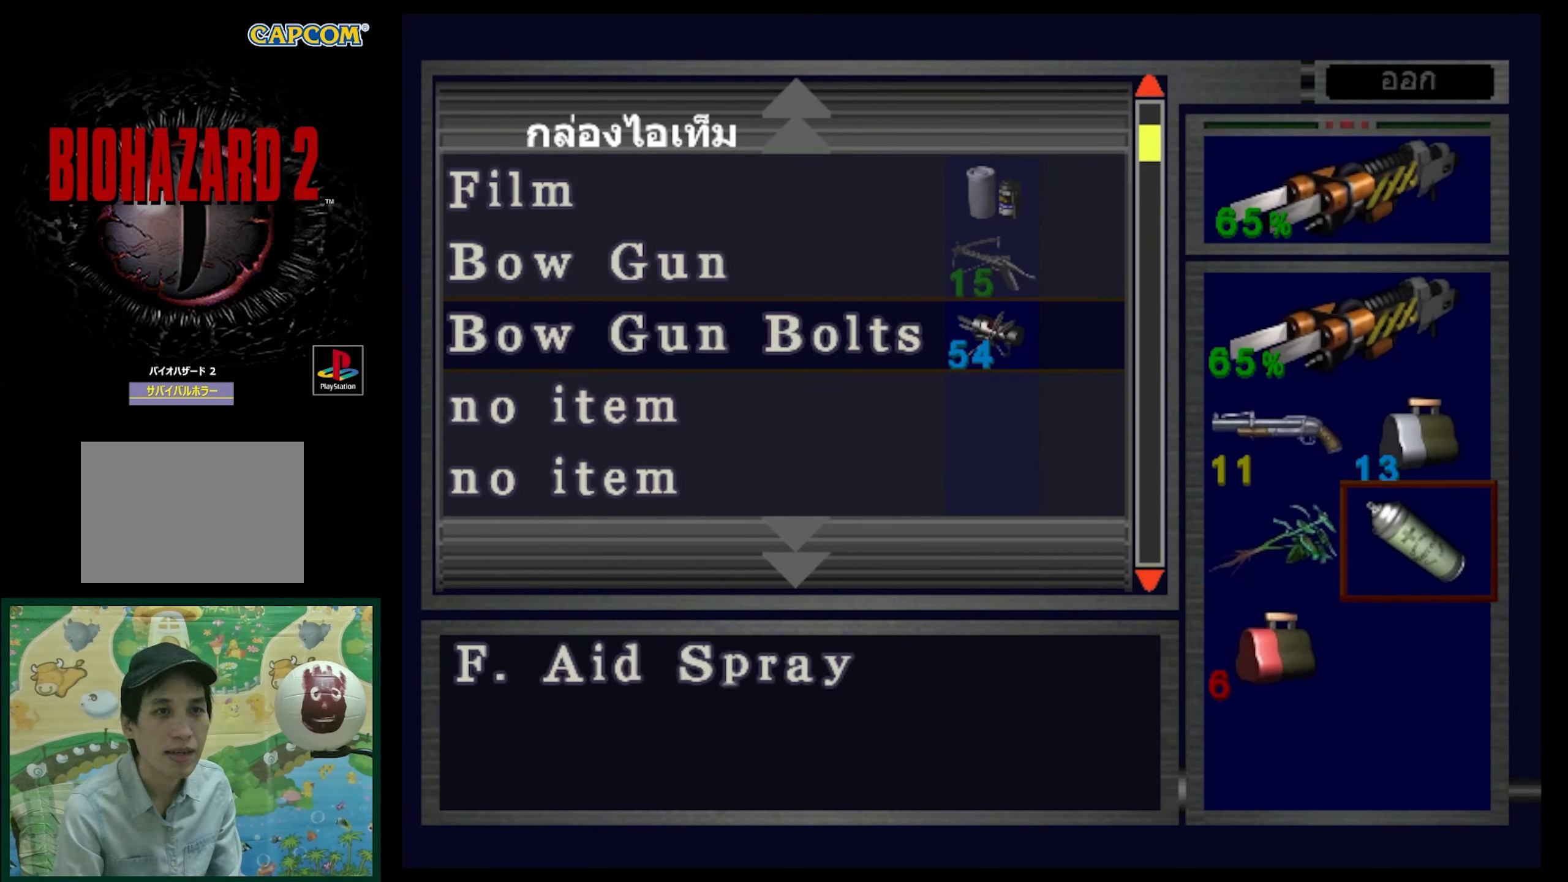
{"buttons": [], "events": [[17, "DPAD_LEFT", "down"], [150, "DPAD_LEFT", "up"]]}
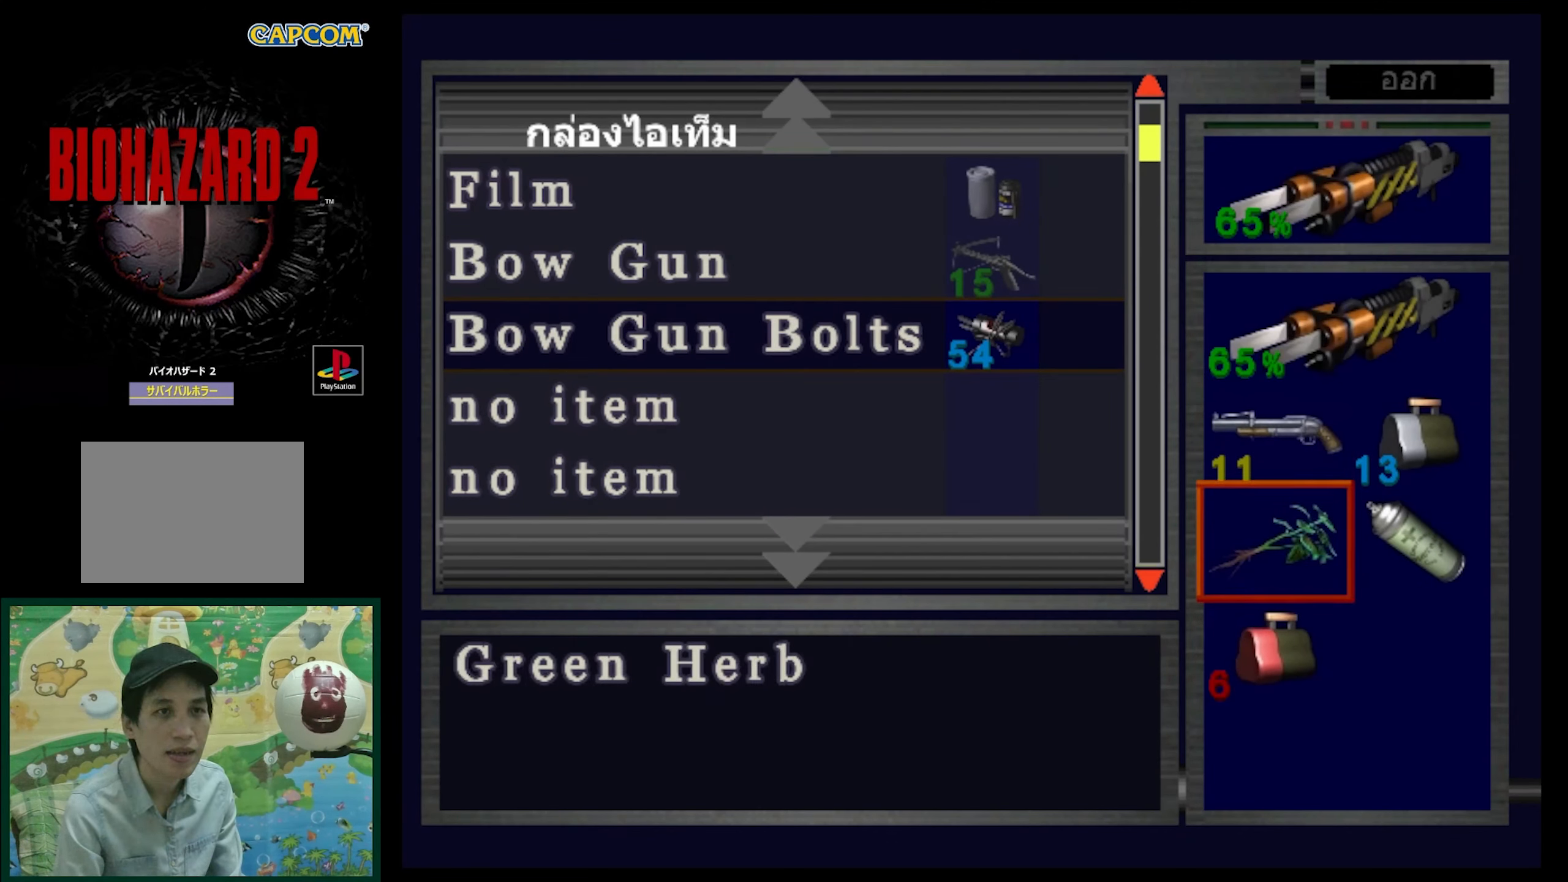
{"buttons": [], "events": [[50, "DPAD_UP", "down"], [150, "DPAD_UP", "up"], [250, "DPAD_UP", "down"], [333, "DPAD_UP", "up"]]}
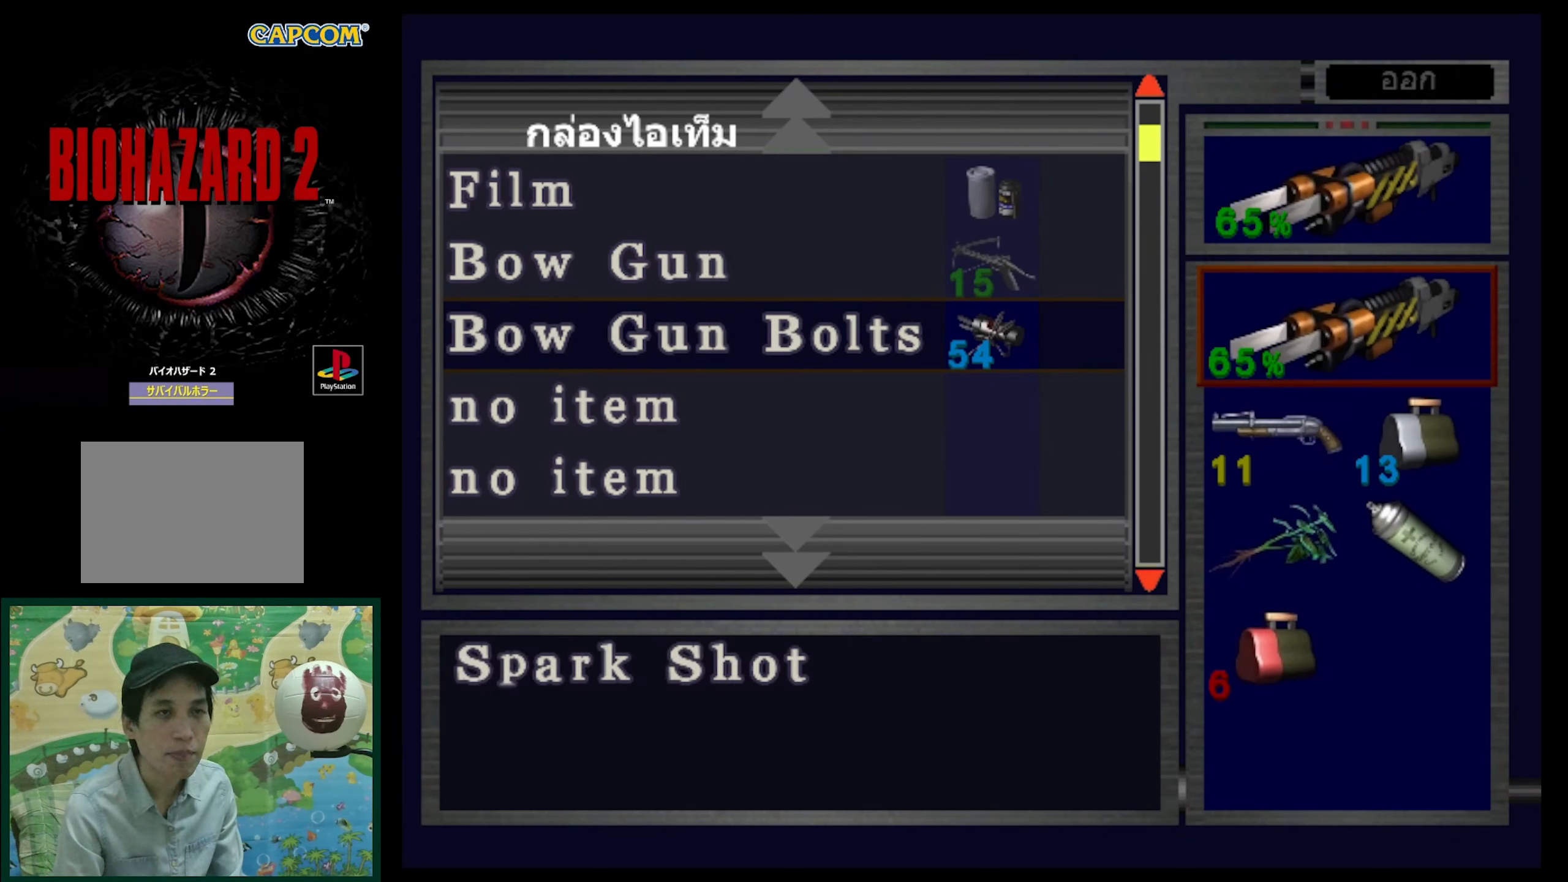
{"buttons": [], "events": [[200, "DPAD_DOWN", "down"], [317, "DPAD_DOWN", "up"], [383, "DPAD_DOWN", "down"], [483, "DPAD_DOWN", "up"]]}
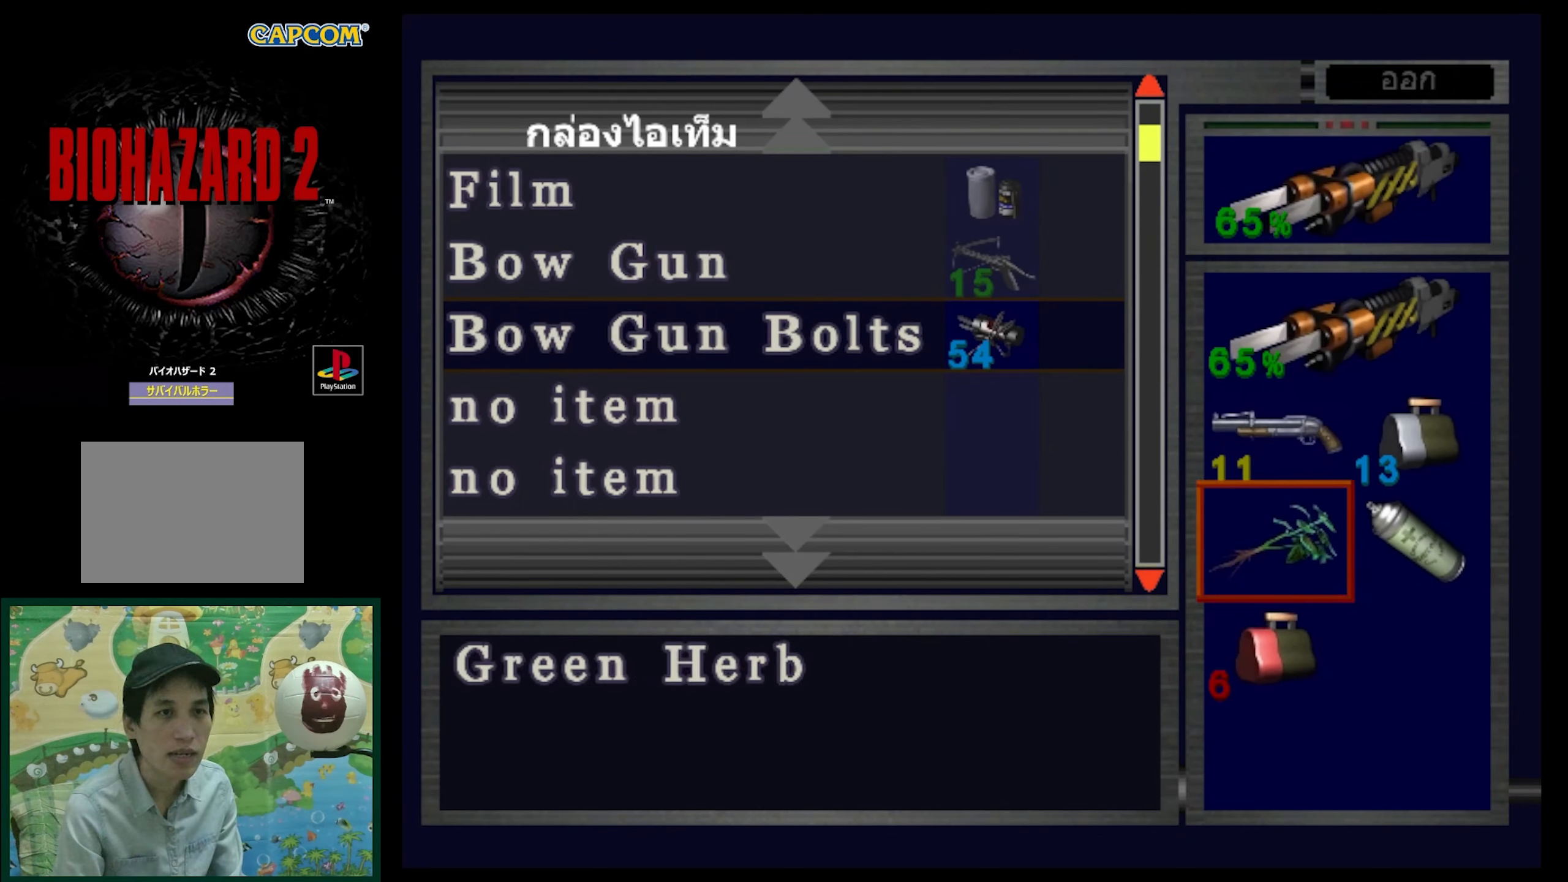
{"buttons": ["DPAD_DOWN"], "events": [[200, "DPAD_RIGHT", "down"], [300, "DPAD_RIGHT", "up"], [500, "DPAD_DOWN", "down"]]}
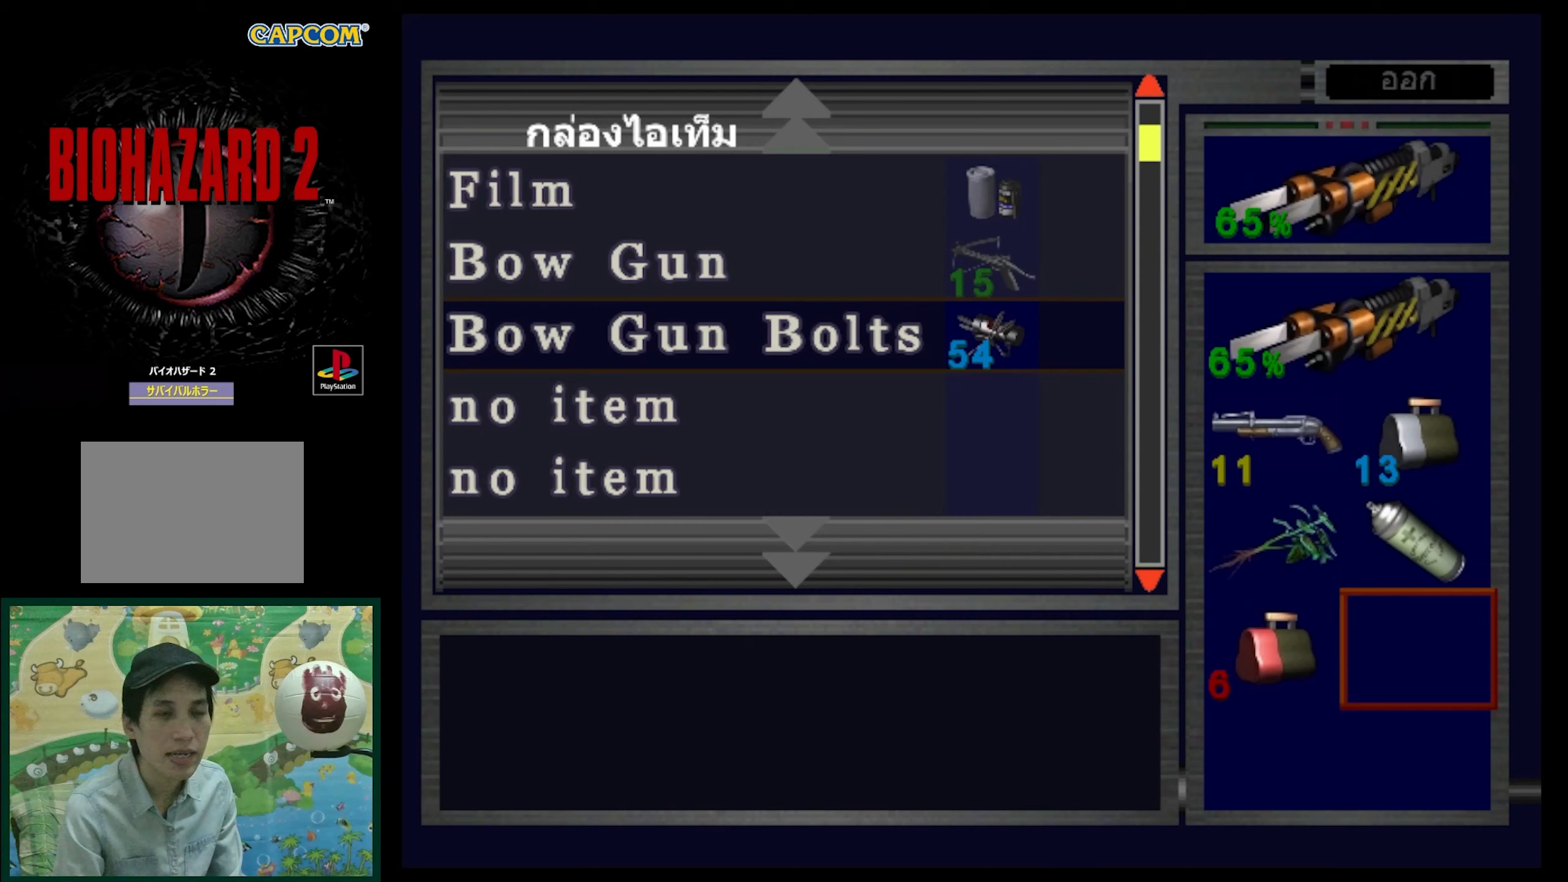
{"buttons": [], "events": [[67, "DPAD_DOWN", "up"], [150, "CROSS", "down"], [250, "CROSS", "up"], [267, "DPAD_UP", "down"], [500, "DPAD_UP", "up"]]}
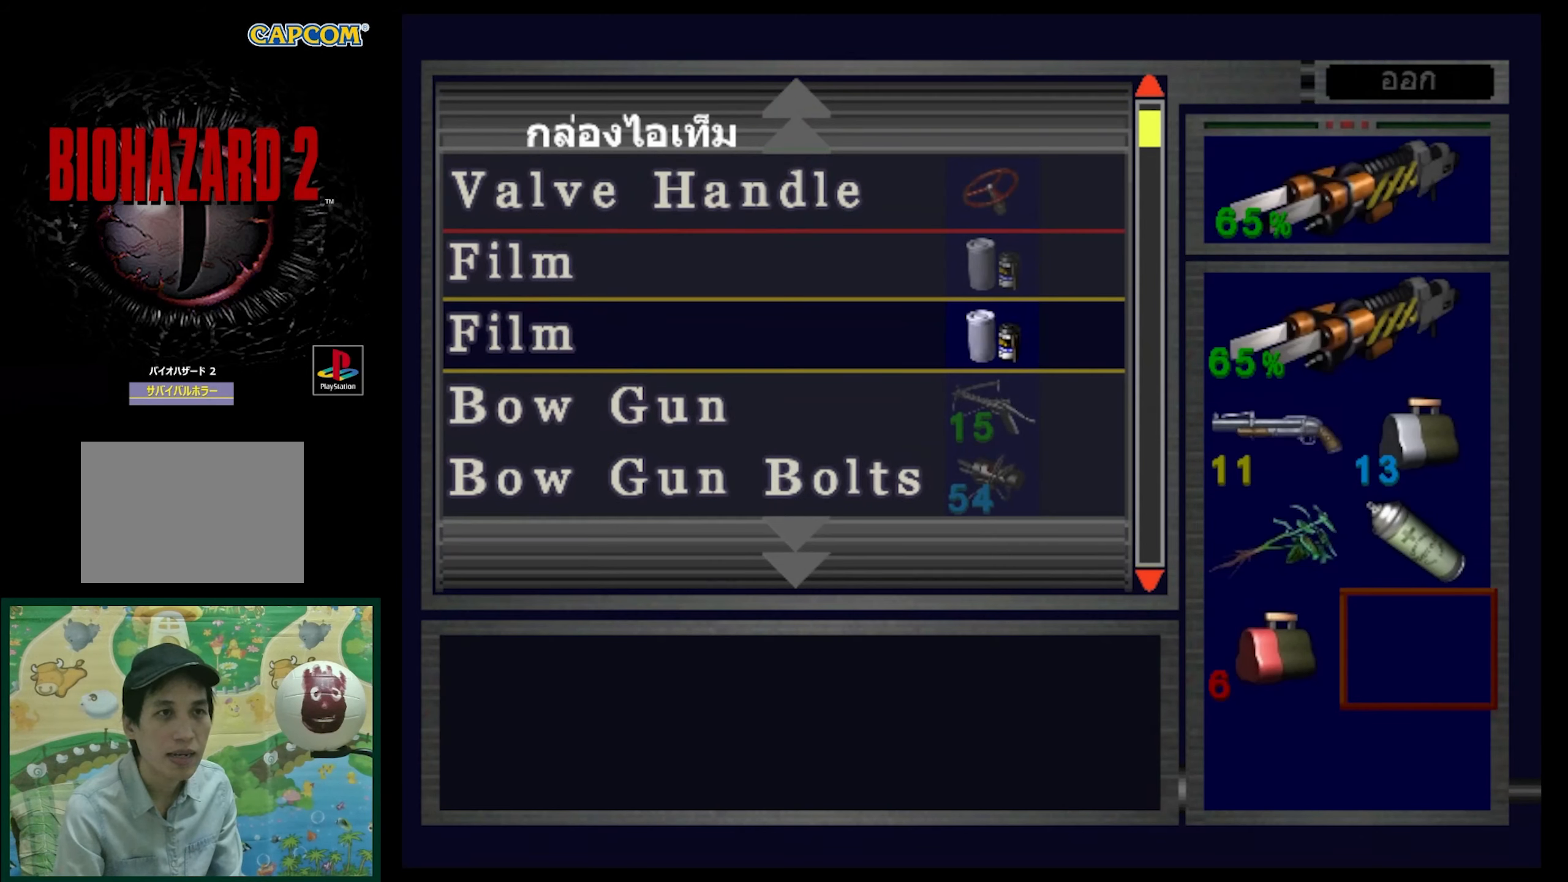
{"buttons": [], "events": [[200, "DPAD_DOWN", "down"], [317, "DPAD_DOWN", "up"]]}
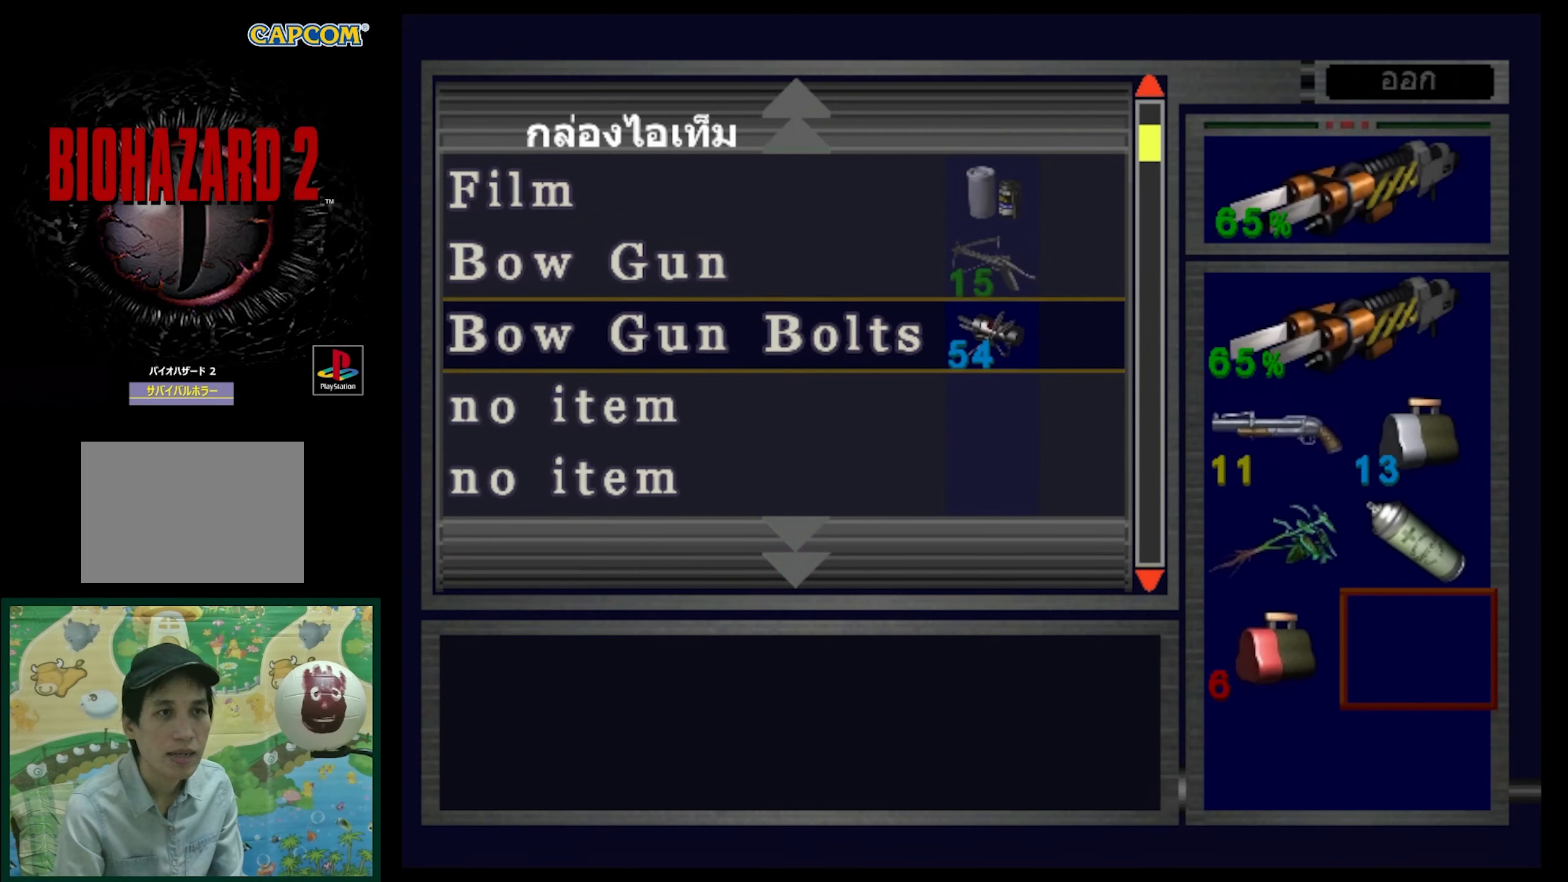
{"buttons": [], "events": [[100, "DPAD_DOWN", "down"], [417, "DPAD_DOWN", "up"]]}
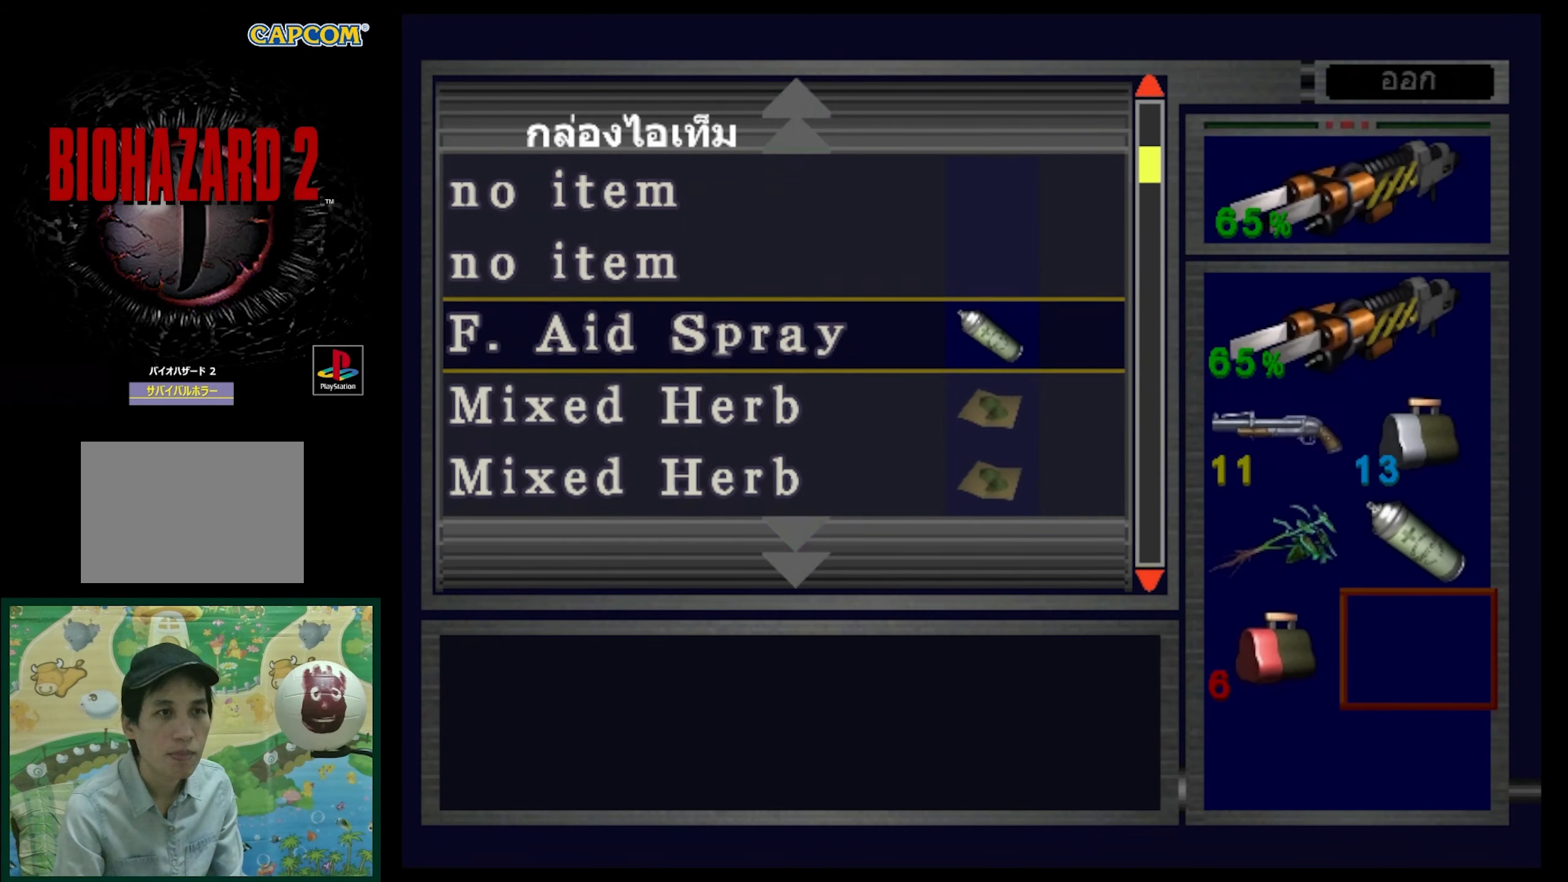
{"buttons": [], "events": [[133, "DPAD_UP", "down"], [433, "DPAD_UP", "up"]]}
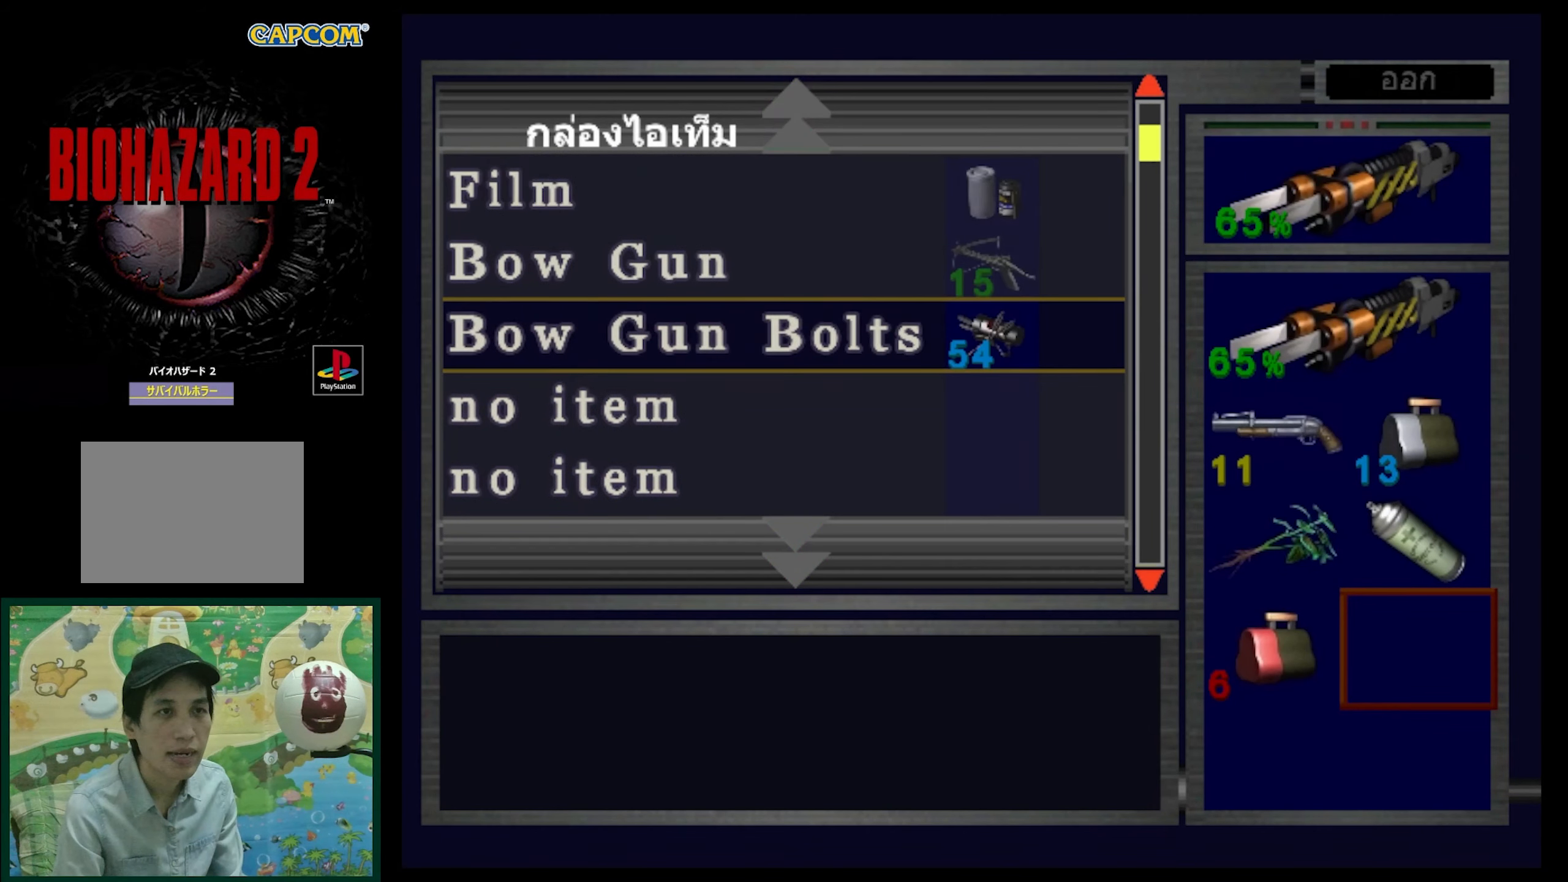
{"buttons": [], "events": [[233, "DPAD_UP", "down"], [483, "DPAD_UP", "up"]]}
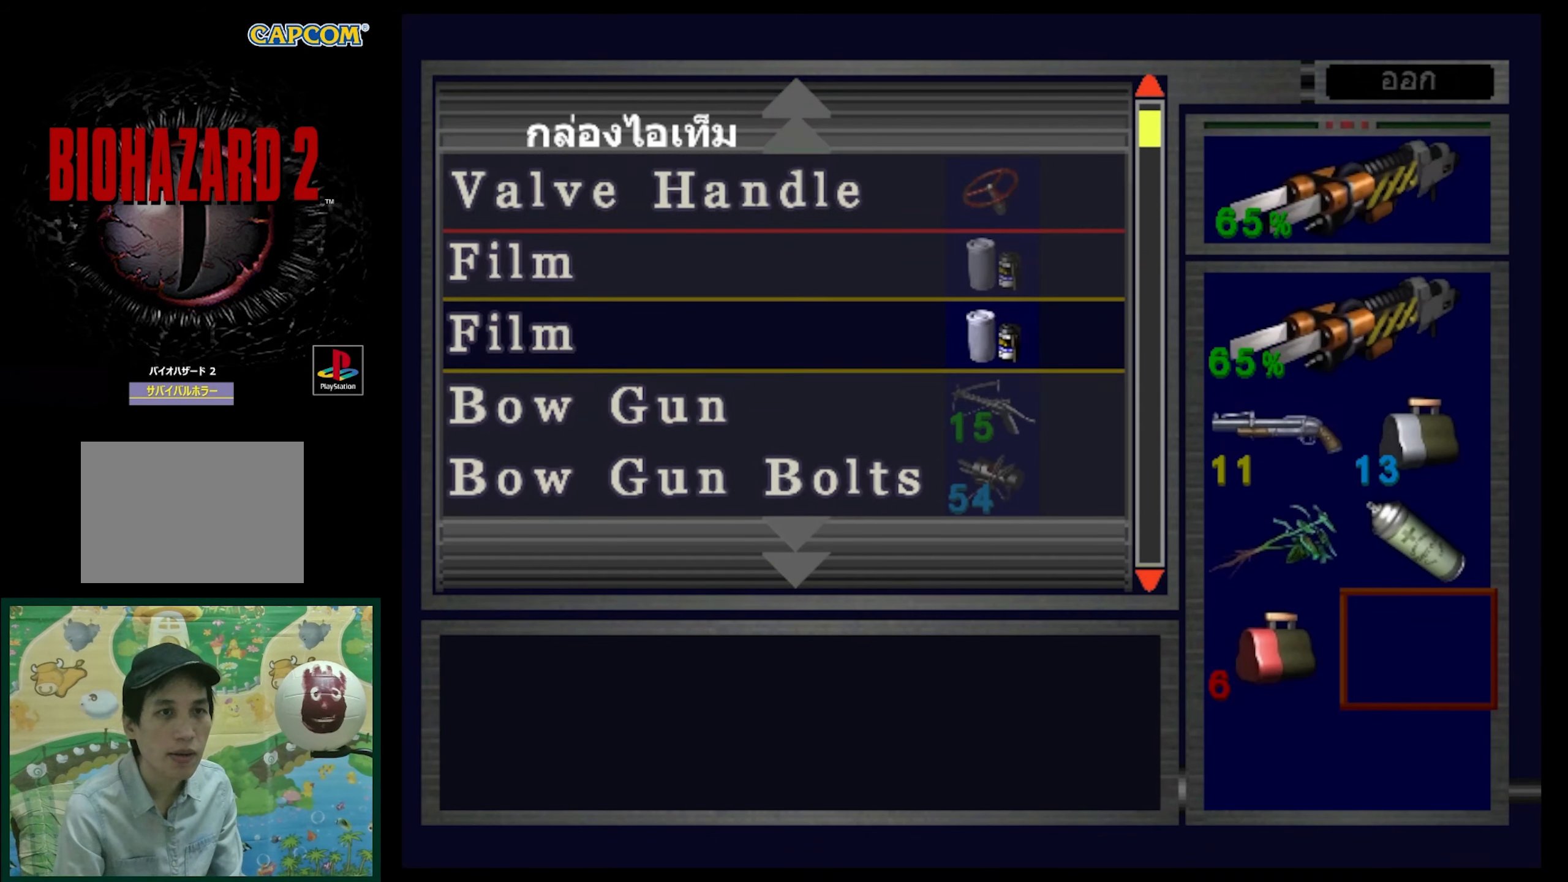
{"buttons": [], "events": [[317, "SQUARE", "down"], [450, "SQUARE", "up"]]}
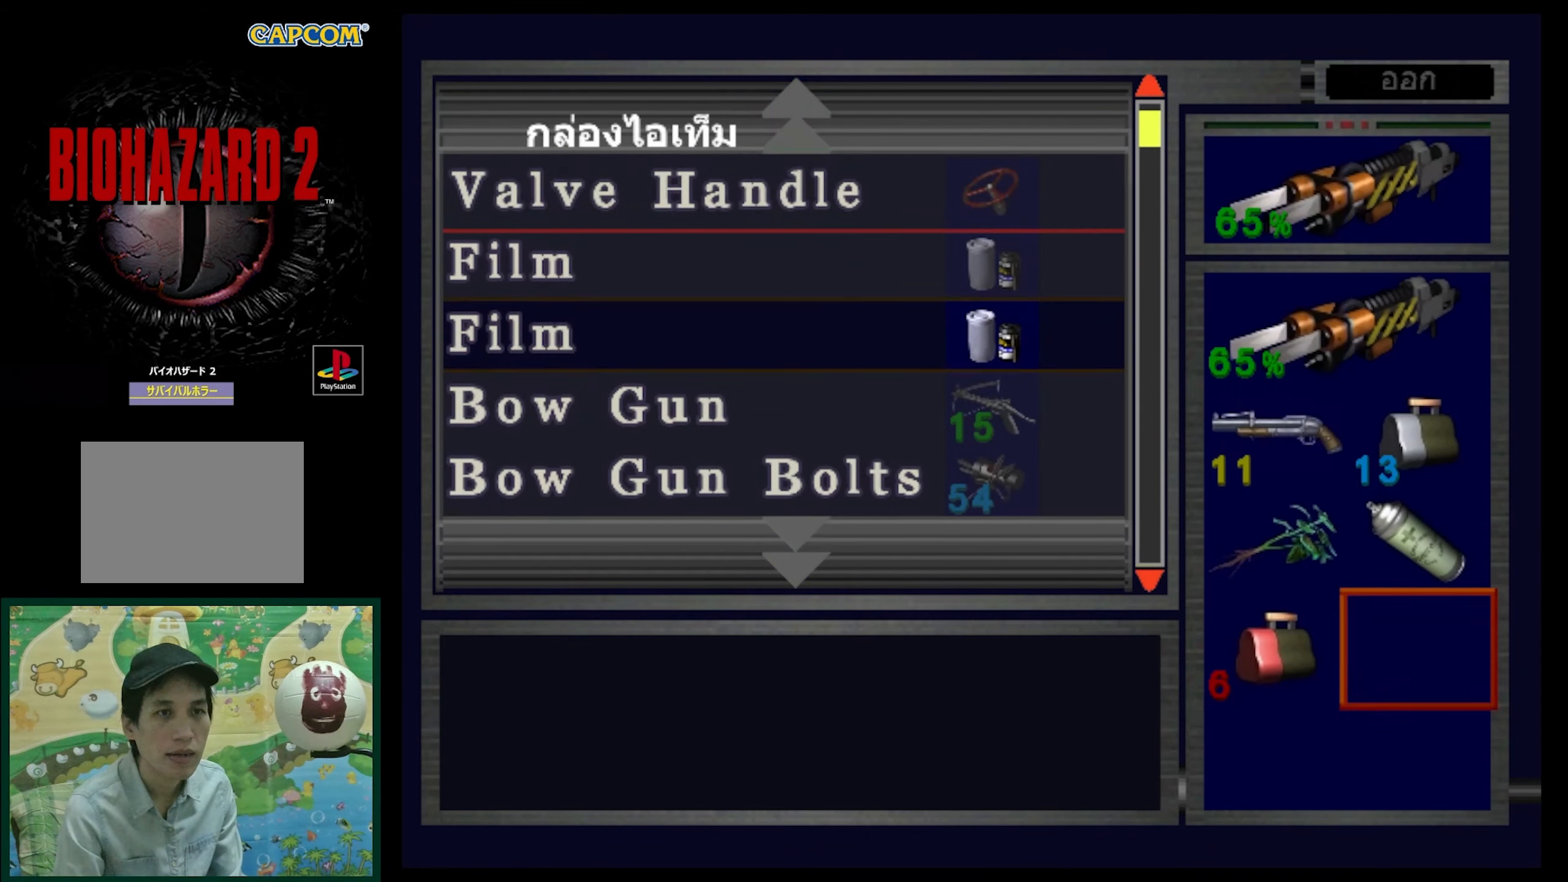
{"buttons": [], "events": [[50, "DPAD_UP", "down"], [133, "DPAD_UP", "up"], [367, "CROSS", "down"], [500, "CROSS", "up"]]}
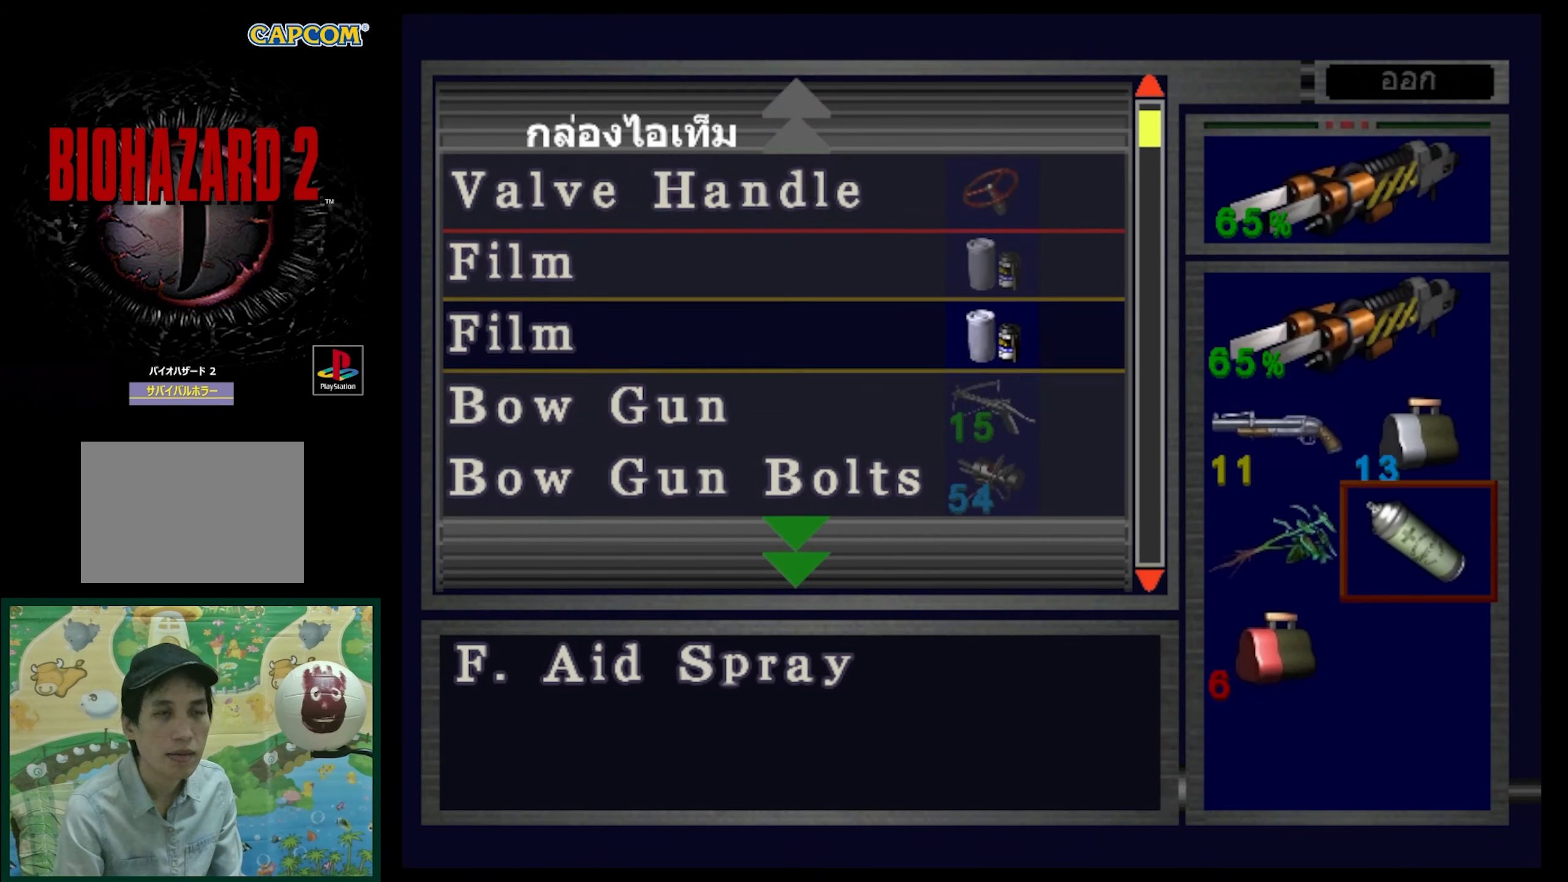
{"buttons": ["DPAD_DOWN"], "events": [[17, "DPAD_DOWN", "down"]]}